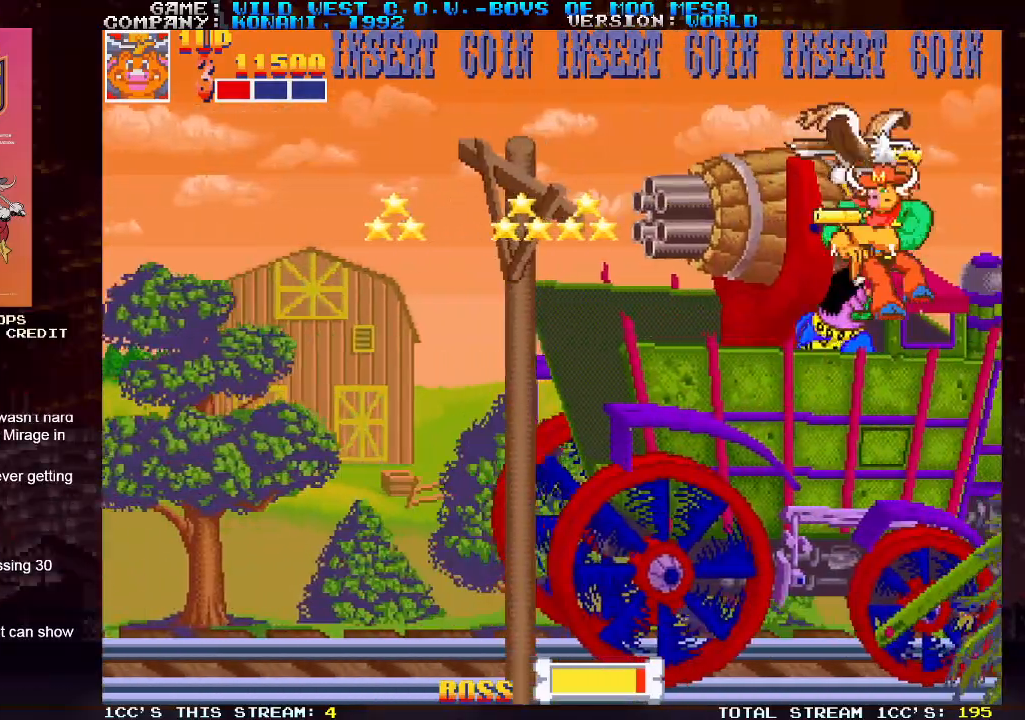
Gameplay with a controller (arcade stick); each line is a JSON object with the inputs held at the frame after it (dt_ms = milliseconds from this image to that frame). "events" lists button and stick changes between this image and that frame as [ms after this image, input, new state], when the widget could be followed in between. Not read: L3 R3.
{"dt_ms": 500, "buttons": [], "left_stick": "center", "events": [[150, "SQUARE", "down"], [167, "SQUARE", "up"], [267, "SQUARE", "down"], [300, "SQUARE", "up"], [333, "SQUARE", "down"], [383, "SQUARE", "up"], [450, "SQUARE", "down"], [500, "SQUARE", "up"]]}
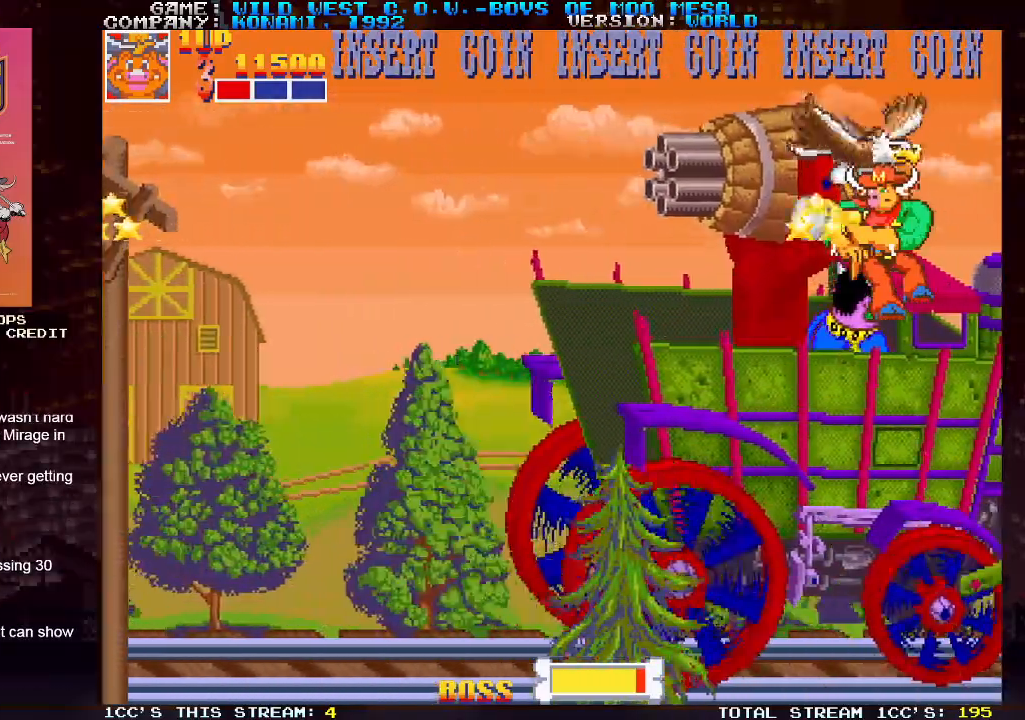
{"dt_ms": 500, "buttons": [], "left_stick": "center", "events": [[17, "SQUARE", "down"], [83, "SQUARE", "up"], [150, "SQUARE", "down"], [183, "SQUARE", "up"], [233, "SQUARE", "down"], [283, "SQUARE", "up"], [367, "SQUARE", "down"], [383, "SQUARE", "up"]]}
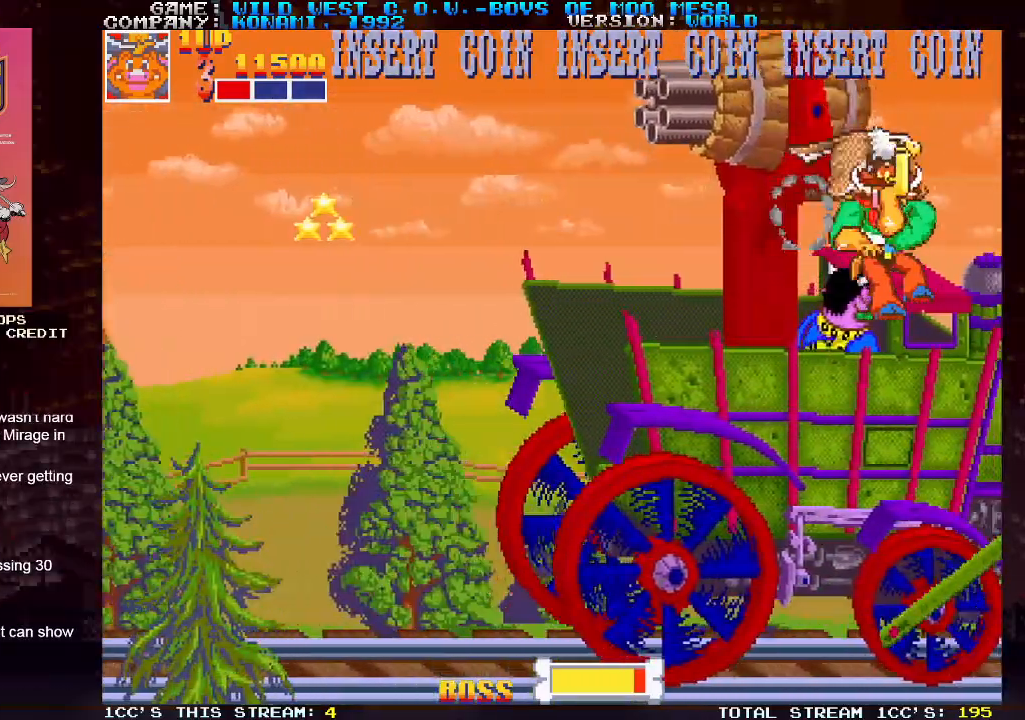
{"dt_ms": 500, "buttons": ["SQUARE"], "left_stick": "center", "events": [[67, "SQUARE", "down"], [100, "SQUARE", "up"], [133, "SQUARE", "down"], [183, "SQUARE", "up"], [267, "SQUARE", "down"], [300, "SQUARE", "up"], [333, "SQUARE", "down"], [383, "SQUARE", "up"], [450, "SQUARE", "down"]]}
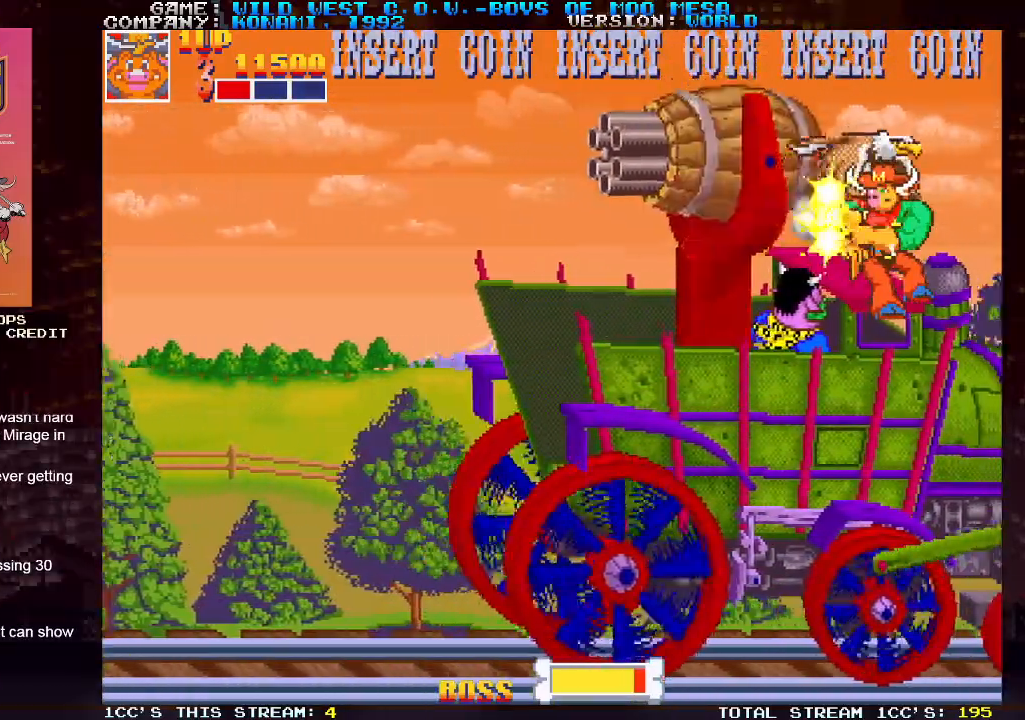
{"dt_ms": 500, "buttons": ["SQUARE"], "left_stick": "center", "events": [[17, "SQUARE", "up"], [33, "SQUARE", "down"], [83, "SQUARE", "up"], [133, "SQUARE", "down"], [183, "SQUARE", "up"], [217, "SQUARE", "down"], [267, "SQUARE", "up"], [317, "SQUARE", "down"], [383, "SQUARE", "up"], [400, "SQUARE", "down"], [417, "SQUARE", "up"], [500, "SQUARE", "down"]]}
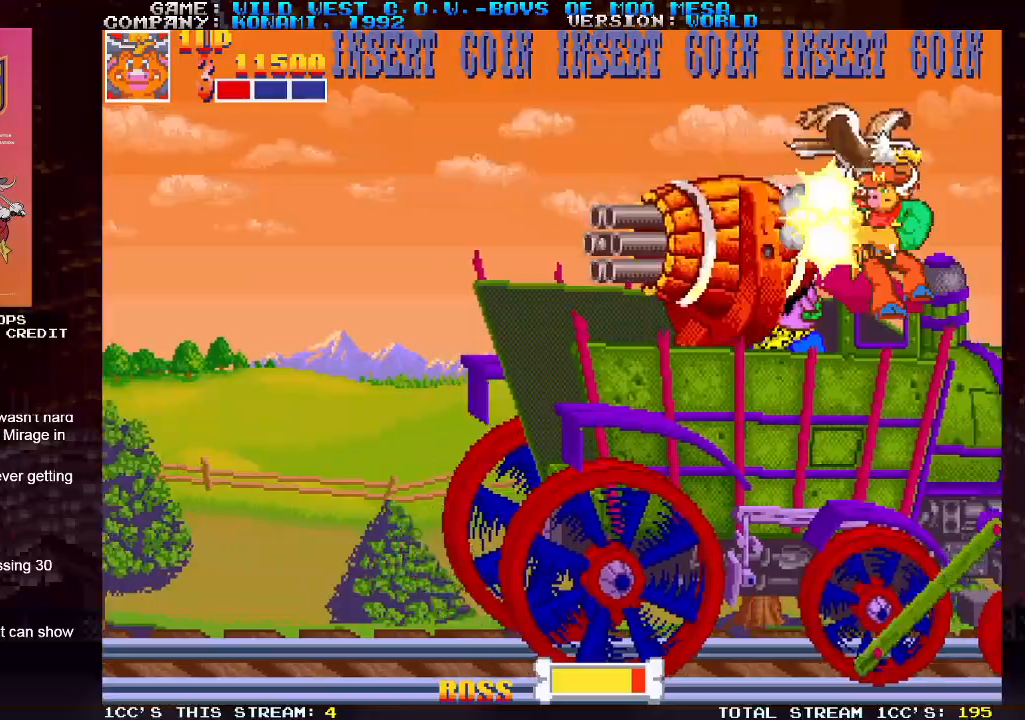
{"dt_ms": 500, "buttons": [], "left_stick": "center", "events": [[33, "SQUARE", "up"], [67, "SQUARE", "down"], [100, "SQUARE", "up"], [150, "SQUARE", "down"], [200, "SQUARE", "up"], [233, "SQUARE", "down"], [283, "SQUARE", "up"], [333, "SQUARE", "down"], [383, "SQUARE", "up"], [400, "SQUARE", "down"], [450, "SQUARE", "up"]]}
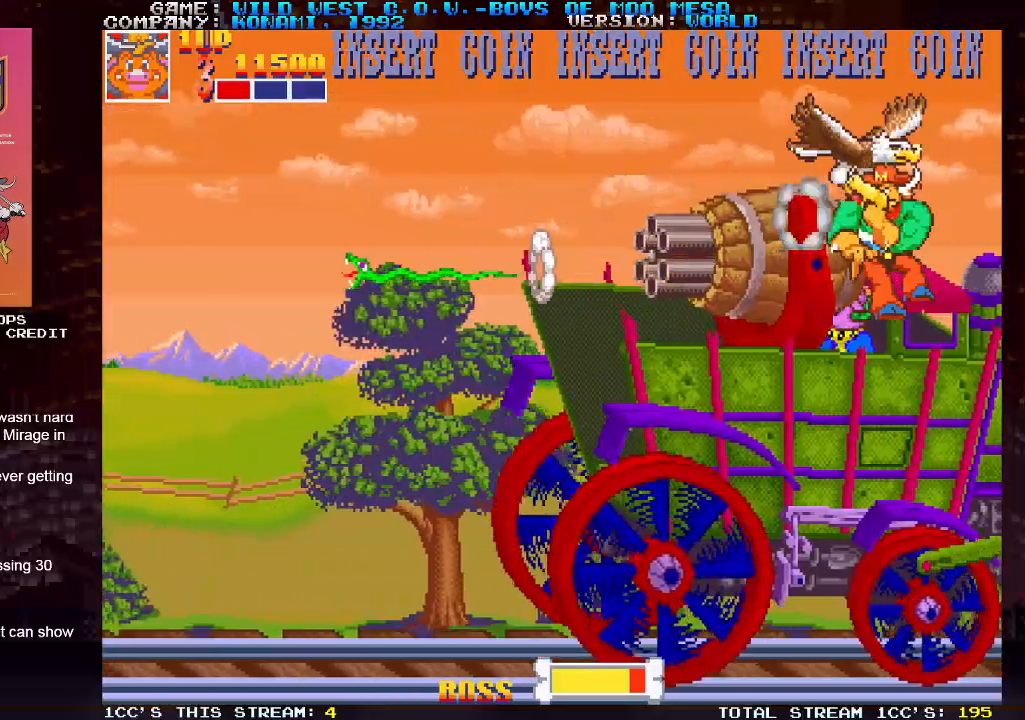
{"dt_ms": 500, "buttons": [], "left_stick": "up-left", "events": [[17, "SQUARE", "down"], [50, "SQUARE", "up"], [83, "SQUARE", "down"], [133, "SQUARE", "up"], [167, "SQUARE", "down"], [233, "SQUARE", "up"], [267, "SQUARE", "down"], [300, "SQUARE", "up"], [383, "SQUARE", "down"], [417, "SQUARE", "up"], [467, "left_stick", "up-left"], [483, "SQUARE", "down"], [500, "SQUARE", "up"]]}
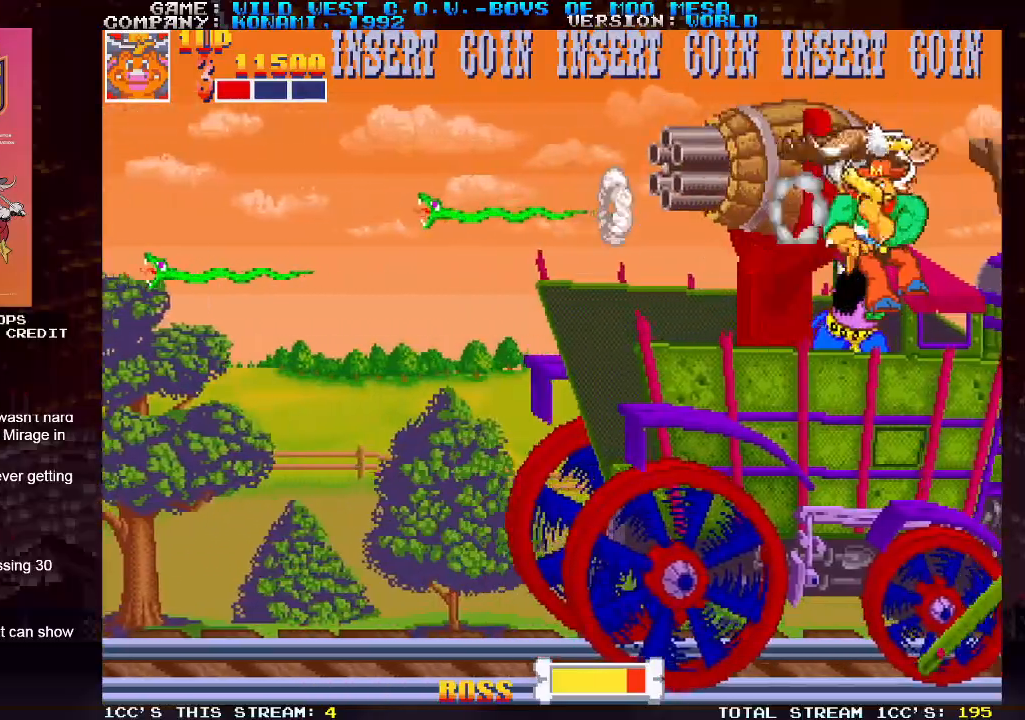
{"dt_ms": 500, "buttons": [], "left_stick": "center", "events": [[50, "SQUARE", "down"], [117, "SQUARE", "up"], [150, "SQUARE", "down"], [167, "left_stick", "center"], [183, "SQUARE", "up"], [250, "SQUARE", "down"], [300, "SQUARE", "up"], [333, "SQUARE", "down"], [383, "SQUARE", "up"], [450, "SQUARE", "down"], [500, "SQUARE", "up"]]}
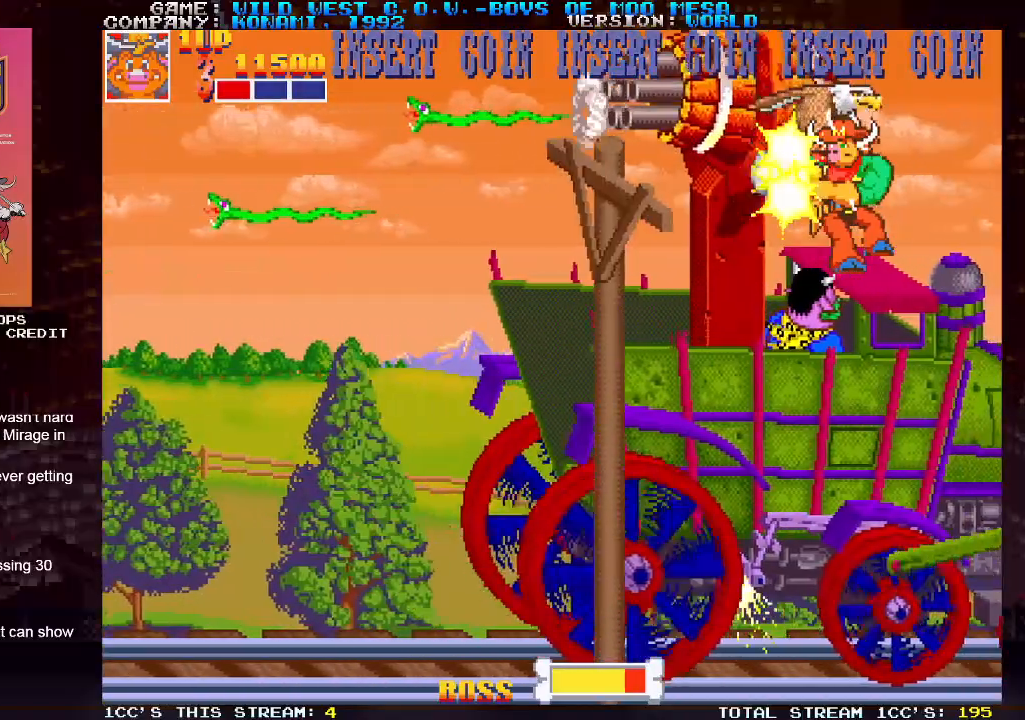
{"dt_ms": 500, "buttons": [], "left_stick": "left", "events": [[17, "SQUARE", "down"], [83, "SQUARE", "up"], [150, "SQUARE", "down"], [200, "SQUARE", "up"], [217, "SQUARE", "down"], [267, "SQUARE", "up"], [333, "SQUARE", "down"], [333, "left_stick", "left"], [467, "SQUARE", "up"]]}
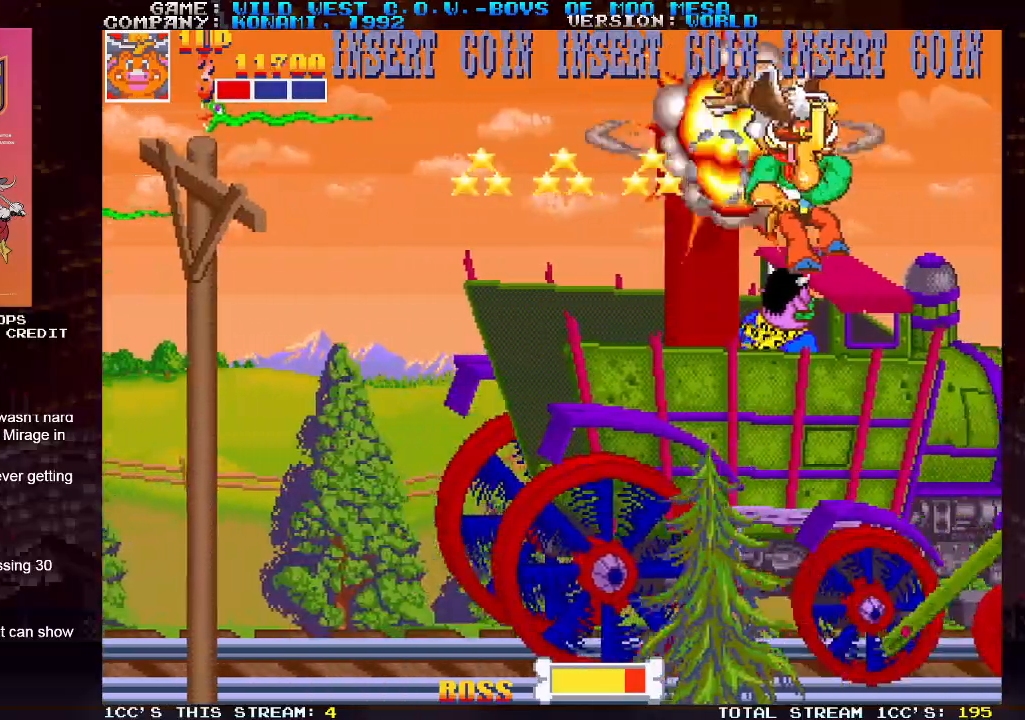
{"dt_ms": 1000, "buttons": ["SQUARE"], "left_stick": "down-right"}
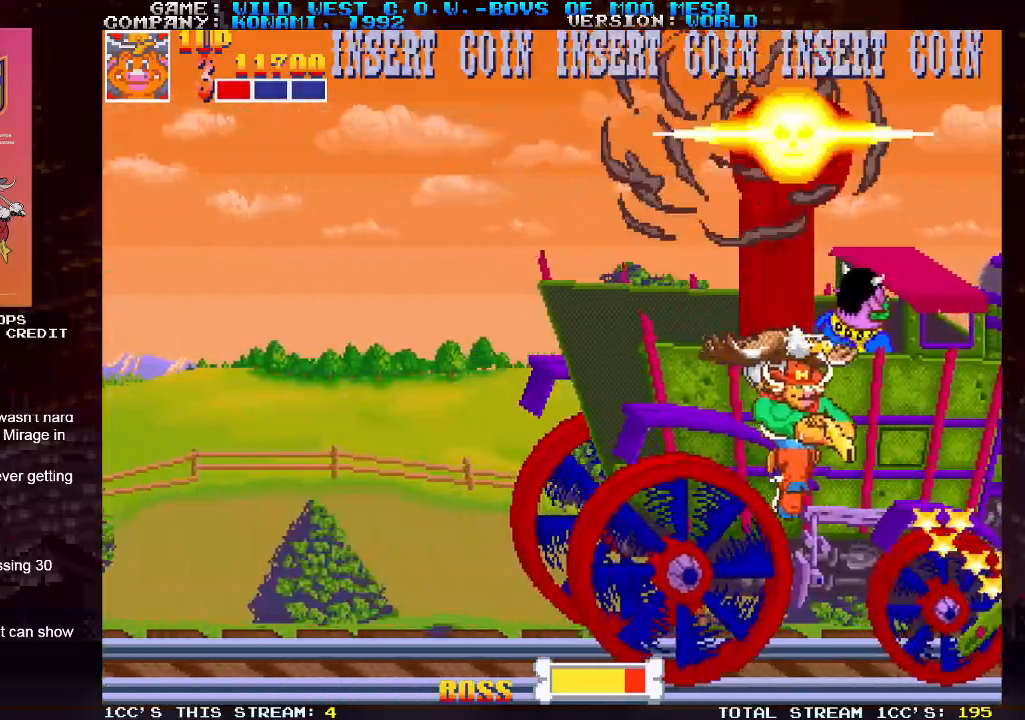
{"dt_ms": 500, "buttons": [], "left_stick": "down-right", "events": [[17, "SQUARE", "up"]]}
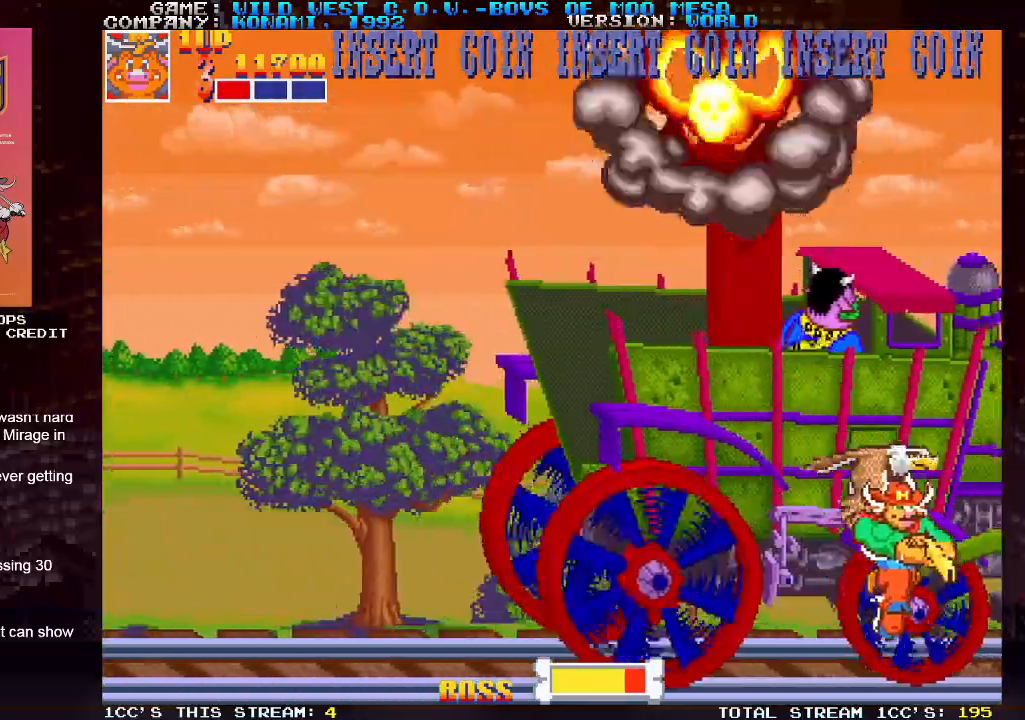
{"dt_ms": 500, "buttons": [], "left_stick": "right", "events": [[183, "left_stick", "right"]]}
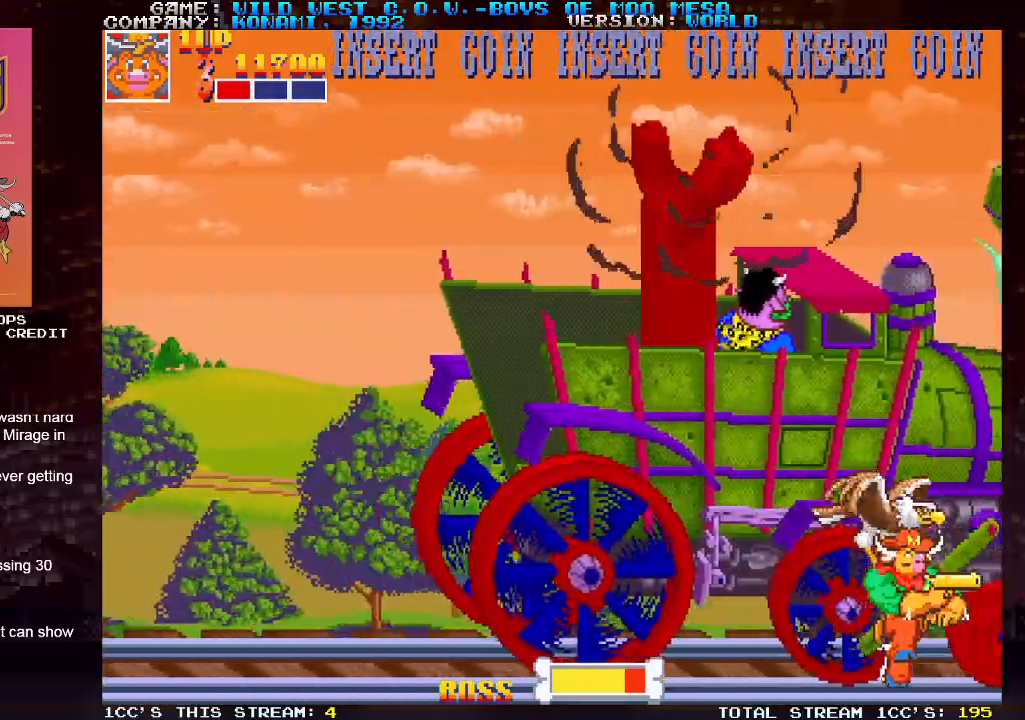
{"dt_ms": 500, "buttons": [], "left_stick": "right", "events": []}
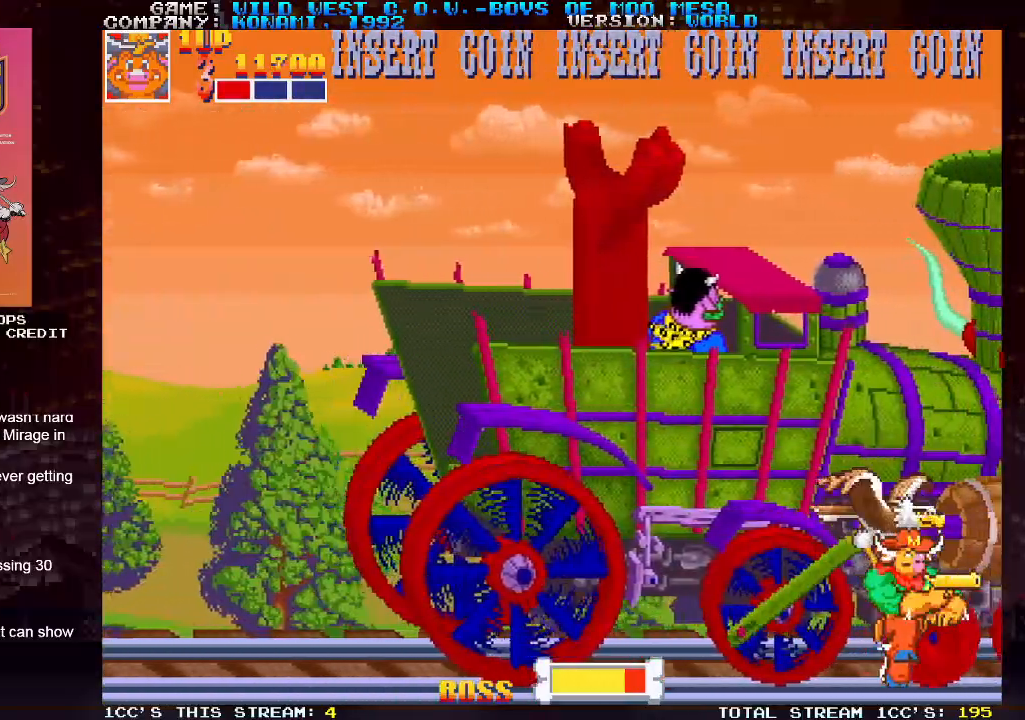
{"dt_ms": 500, "buttons": [], "left_stick": "right", "events": []}
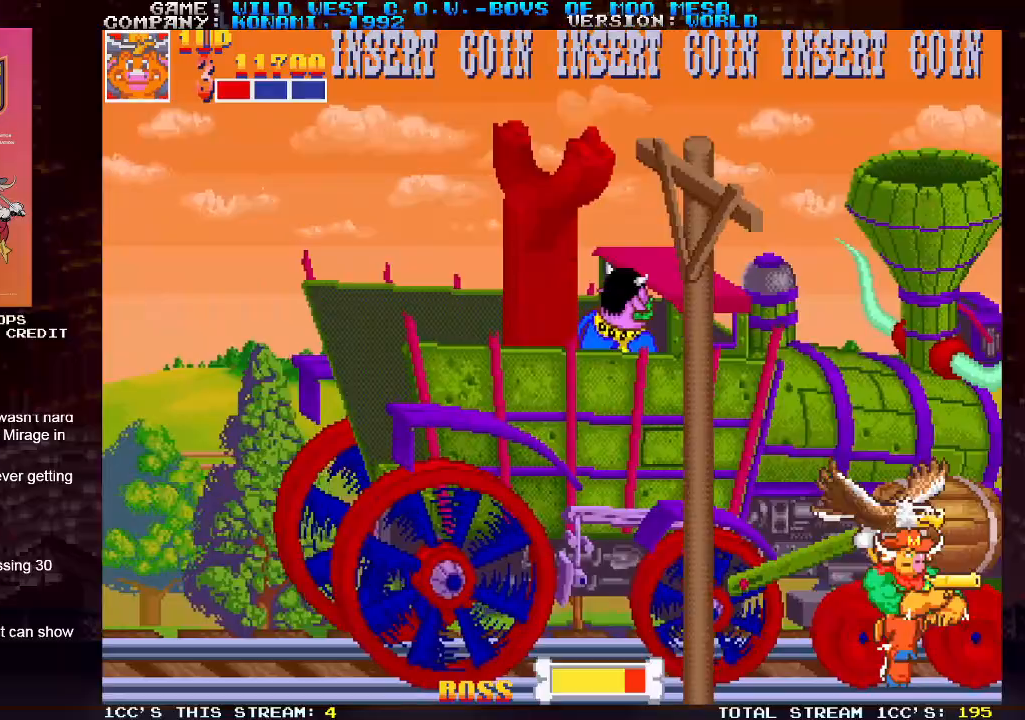
{"dt_ms": 500, "buttons": [], "left_stick": "right", "events": []}
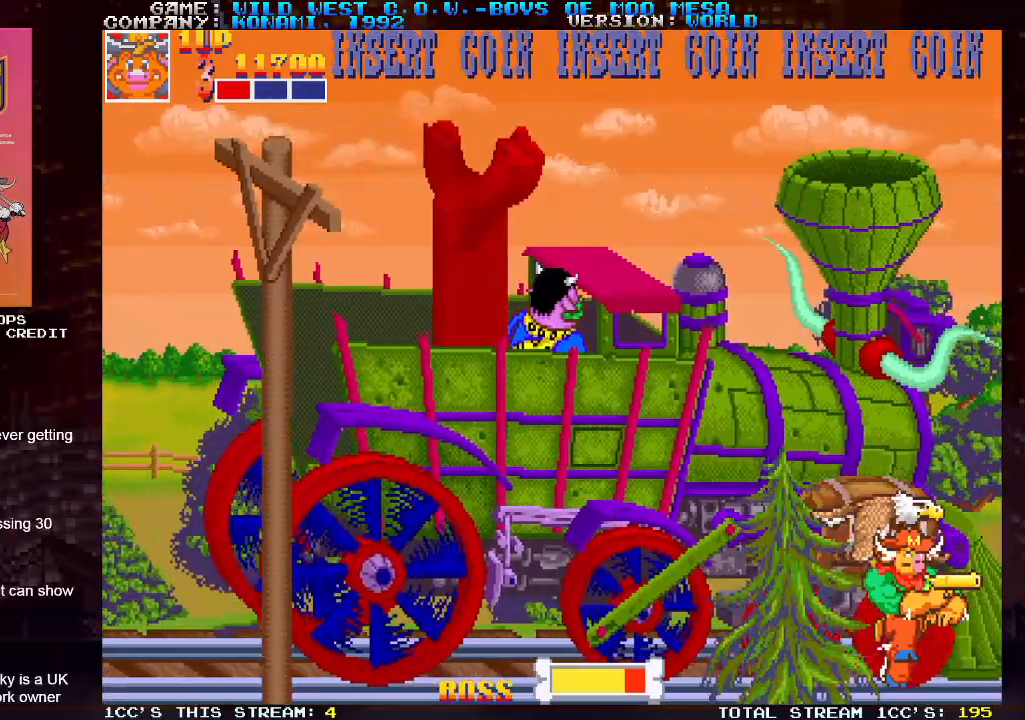
{"dt_ms": 500, "buttons": [], "left_stick": "up-right", "events": [[117, "left_stick", "up-right"]]}
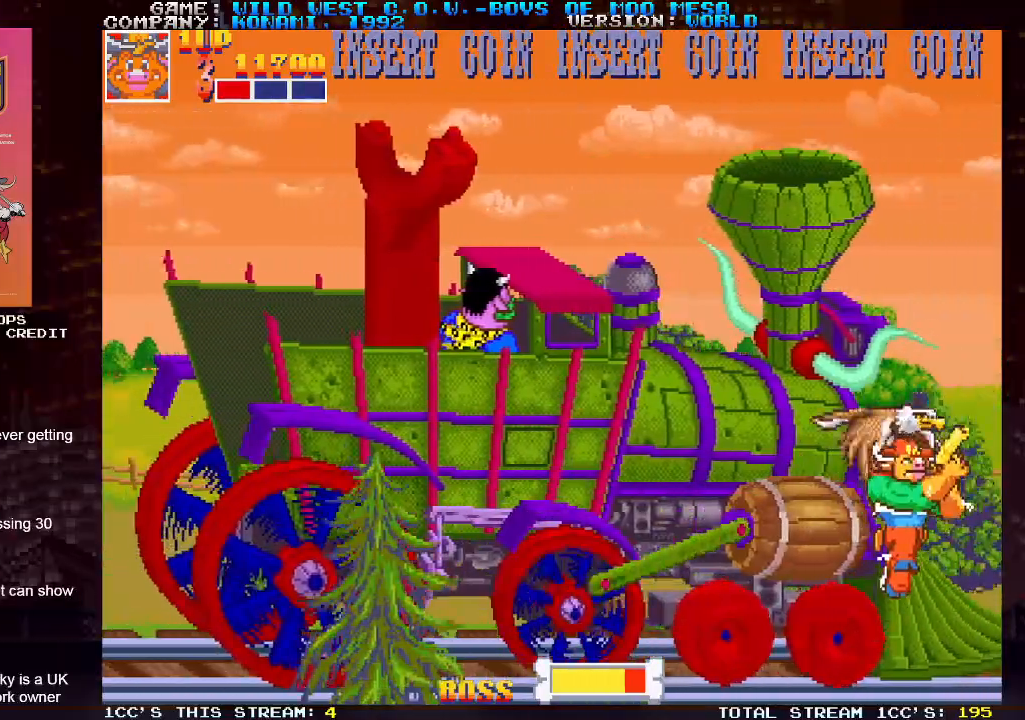
{"dt_ms": 500, "buttons": [], "left_stick": "center", "events": [[150, "left_stick", "center"], [200, "left_stick", "left"], [233, "SQUARE", "down"], [267, "left_stick", "center"], [283, "SQUARE", "up"], [333, "SQUARE", "down"], [383, "SQUARE", "up"], [400, "SQUARE", "down"], [450, "SQUARE", "up"]]}
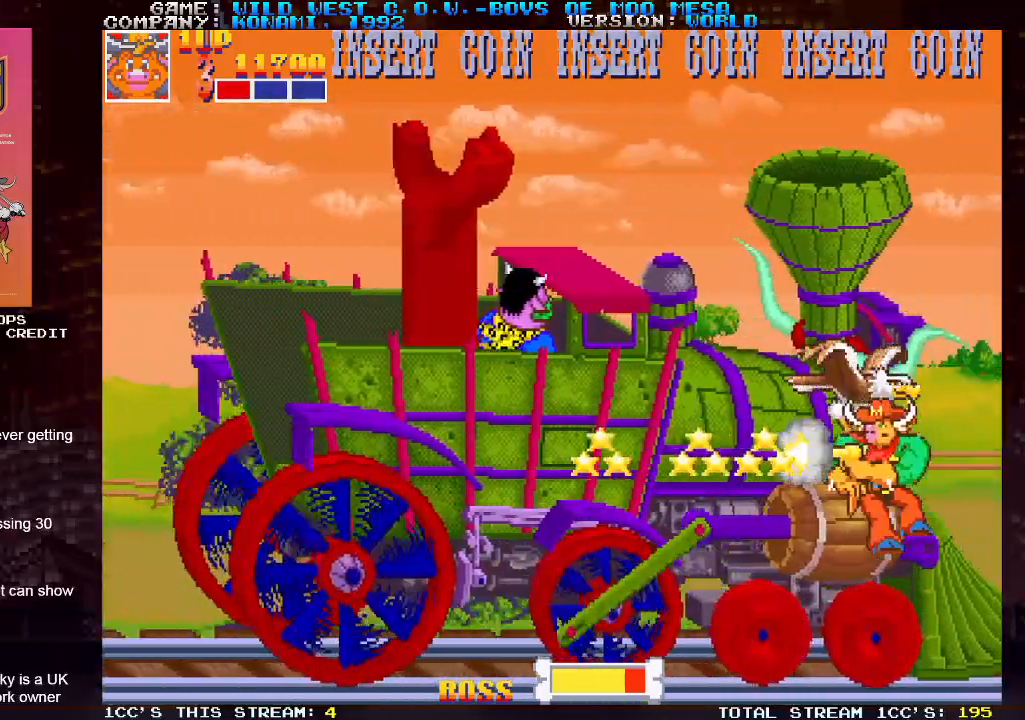
{"dt_ms": 500, "buttons": [], "left_stick": "up", "events": [[350, "left_stick", "right"], [467, "left_stick", "up"]]}
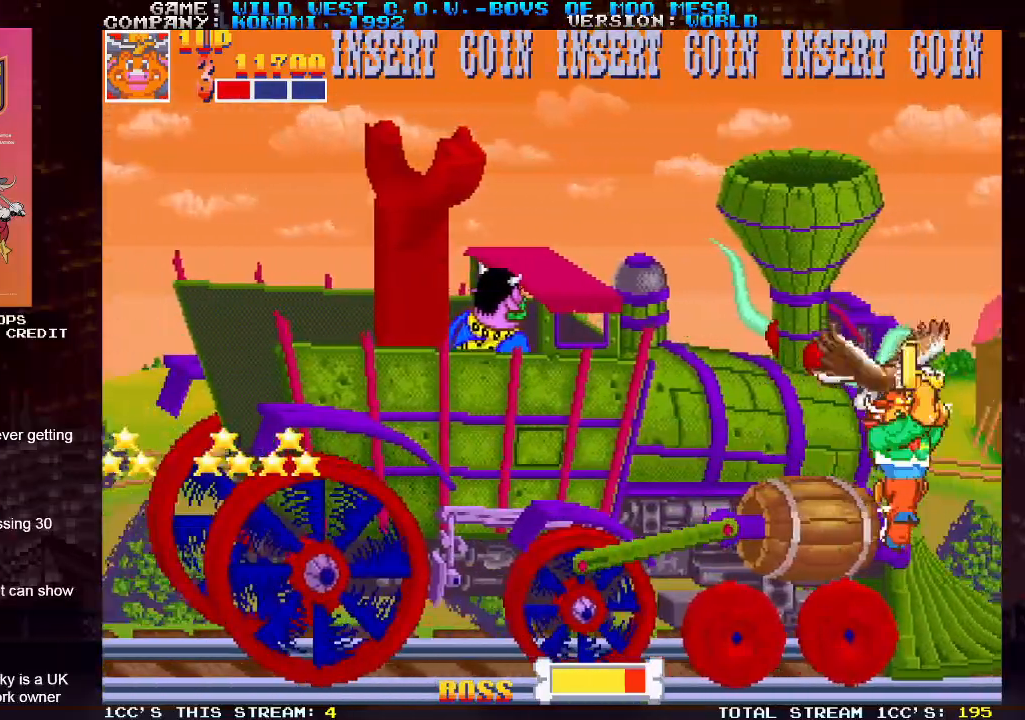
{"dt_ms": 500, "buttons": [], "left_stick": "center", "events": [[67, "left_stick", "left"], [117, "SQUARE", "down"], [167, "SQUARE", "up"], [167, "left_stick", "center"], [200, "SQUARE", "down"], [333, "SQUARE", "up"]]}
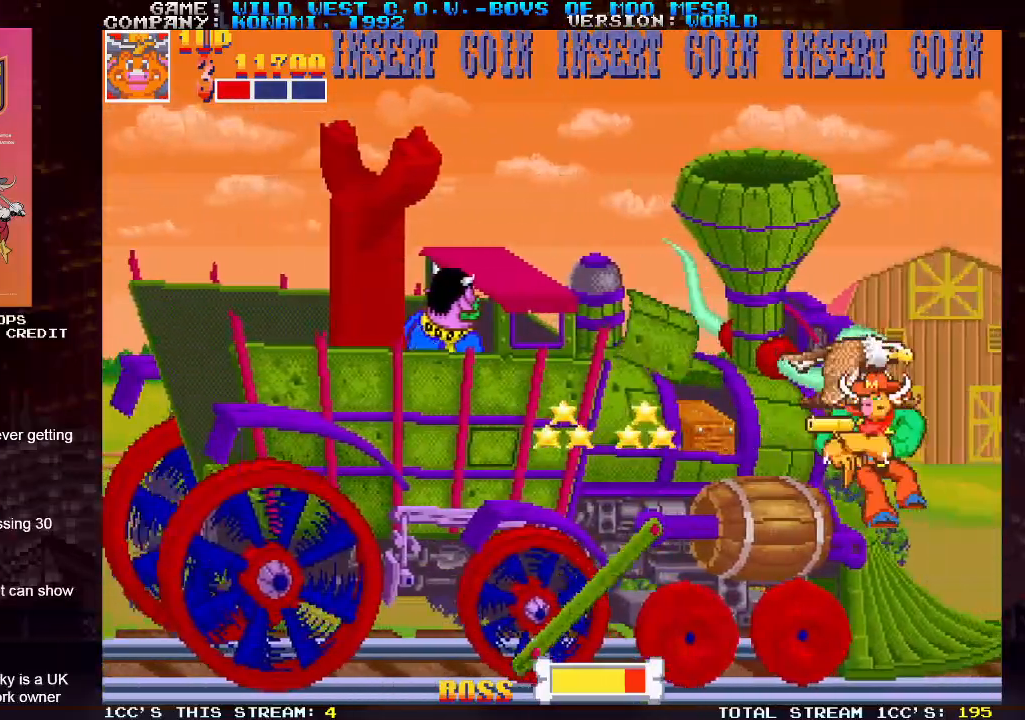
{"dt_ms": 500, "buttons": ["SQUARE"], "left_stick": "center", "events": [[333, "SQUARE", "down"], [383, "SQUARE", "up"], [467, "SQUARE", "down"]]}
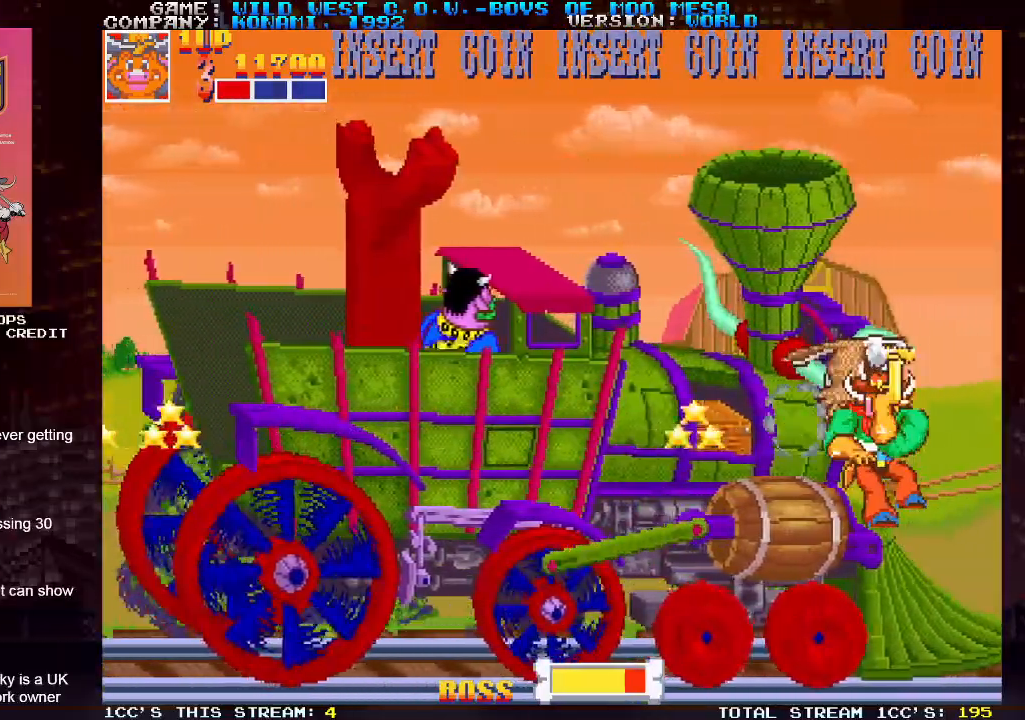
{"dt_ms": 500, "buttons": [], "left_stick": "center", "events": [[83, "SQUARE", "up"], [267, "left_stick", "down"], [350, "left_stick", "left"], [433, "SQUARE", "down"], [433, "left_stick", "center"], [467, "SQUARE", "up"]]}
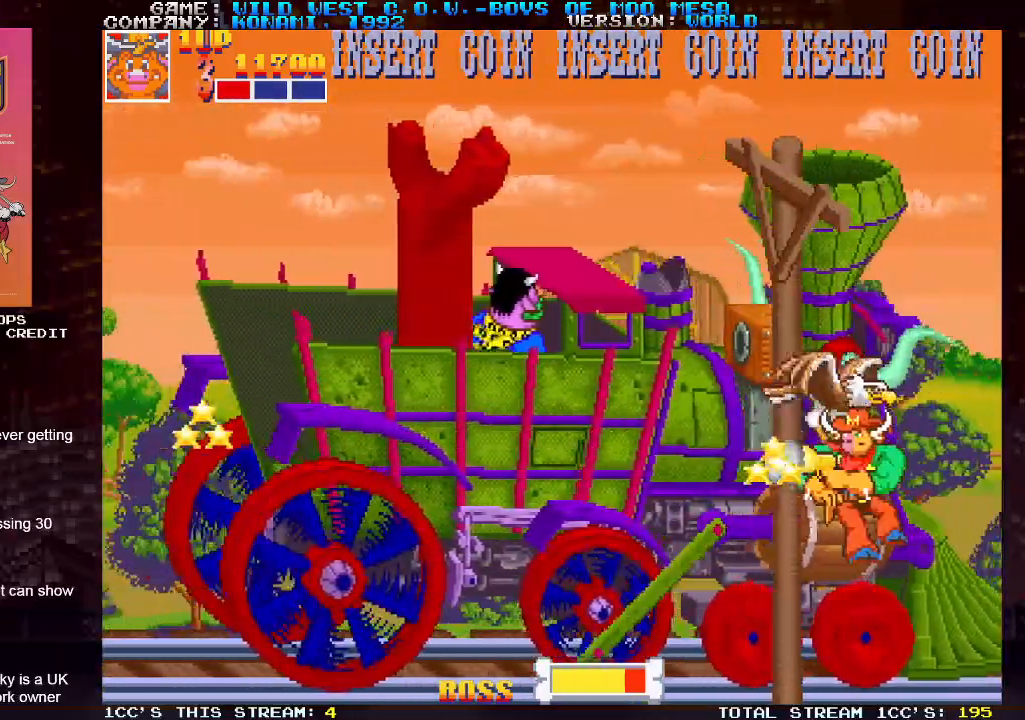
{"dt_ms": 500, "buttons": [], "left_stick": "center", "events": [[50, "SQUARE", "down"], [83, "SQUARE", "up"], [117, "SQUARE", "down"], [167, "SQUARE", "up"], [333, "SQUARE", "down"], [350, "SQUARE", "up"]]}
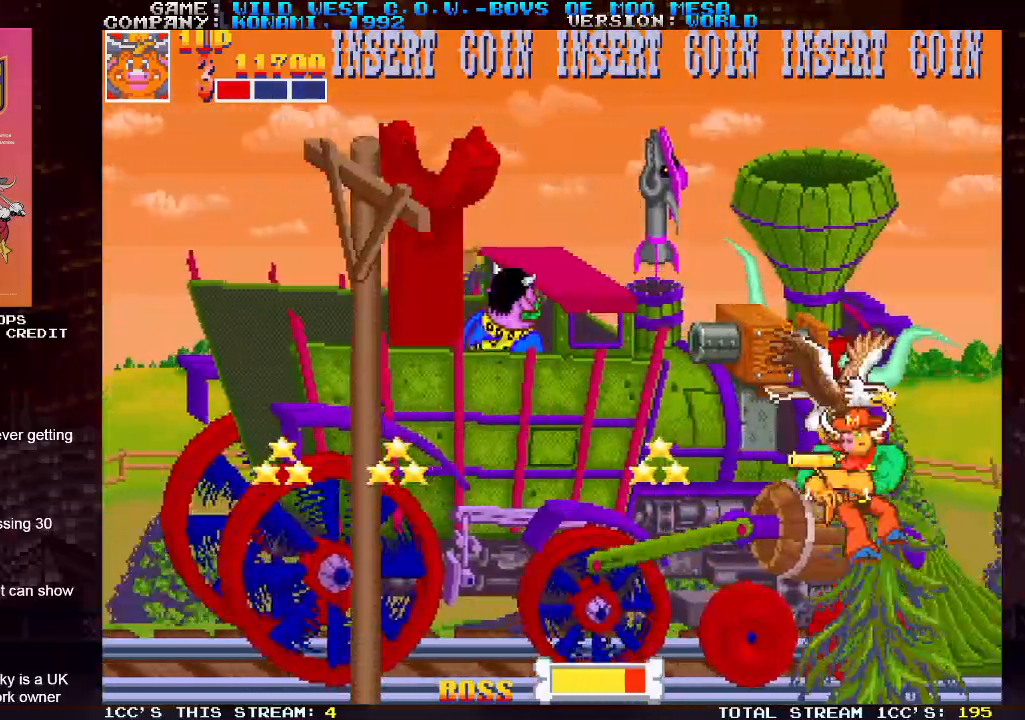
{"dt_ms": 500, "buttons": [], "left_stick": "center", "events": [[200, "SQUARE", "down"], [233, "SQUARE", "up"], [250, "SQUARE", "down"], [300, "SQUARE", "up"], [400, "SQUARE", "down"], [433, "SQUARE", "up"], [467, "SQUARE", "down"], [483, "SQUARE", "up"]]}
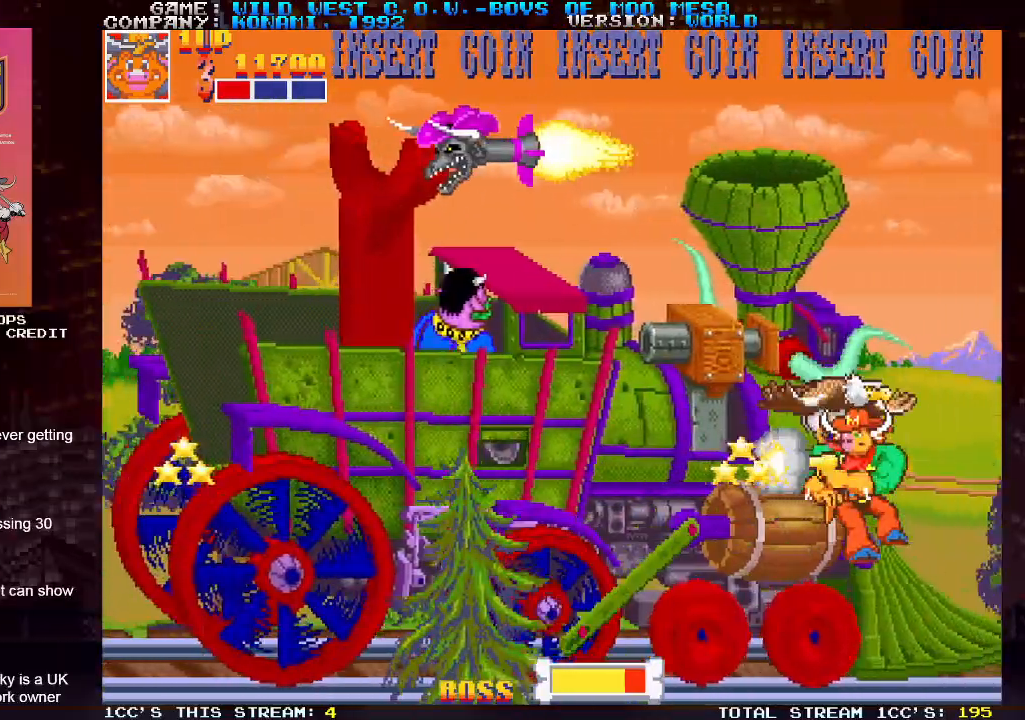
{"dt_ms": 500, "buttons": ["SQUARE"], "left_stick": "center", "events": [[100, "SQUARE", "down"], [133, "SQUARE", "up"], [150, "SQUARE", "down"], [200, "SQUARE", "up"], [283, "SQUARE", "down"], [333, "SQUARE", "up"], [350, "SQUARE", "down"], [383, "SQUARE", "up"], [467, "SQUARE", "down"]]}
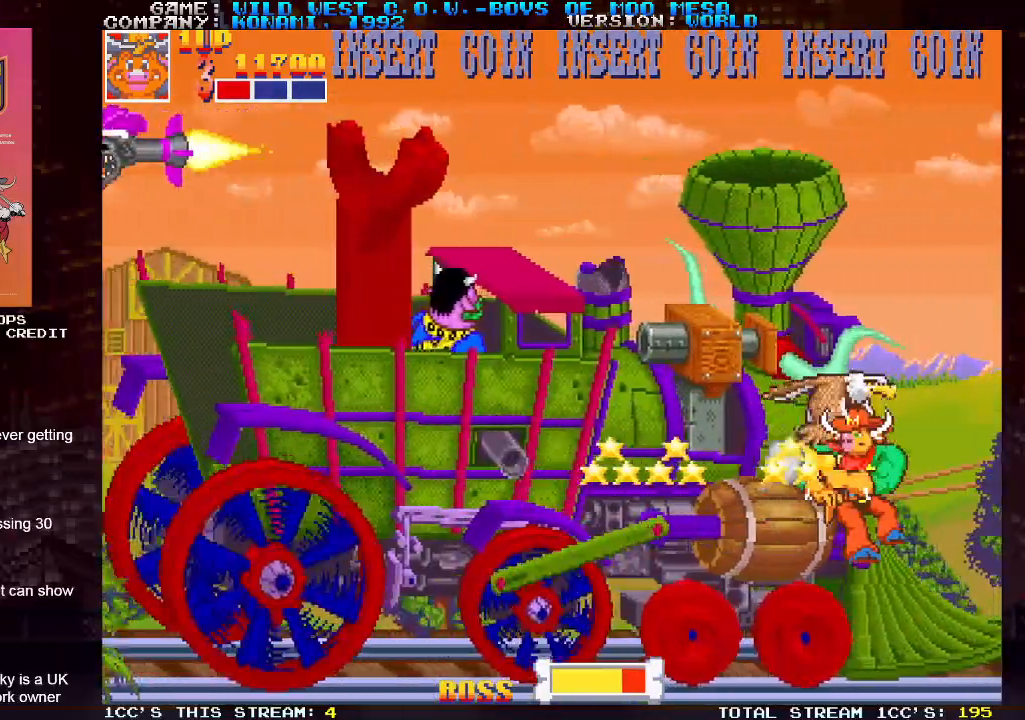
{"dt_ms": 500, "buttons": ["SQUARE"], "left_stick": "center", "events": [[17, "SQUARE", "up"], [50, "SQUARE", "down"], [83, "SQUARE", "up"], [133, "SQUARE", "down"], [167, "SQUARE", "up"], [200, "SQUARE", "down"], [233, "SQUARE", "up"], [283, "SQUARE", "down"], [350, "SQUARE", "up"], [367, "SQUARE", "down"], [417, "SQUARE", "up"], [467, "SQUARE", "down"]]}
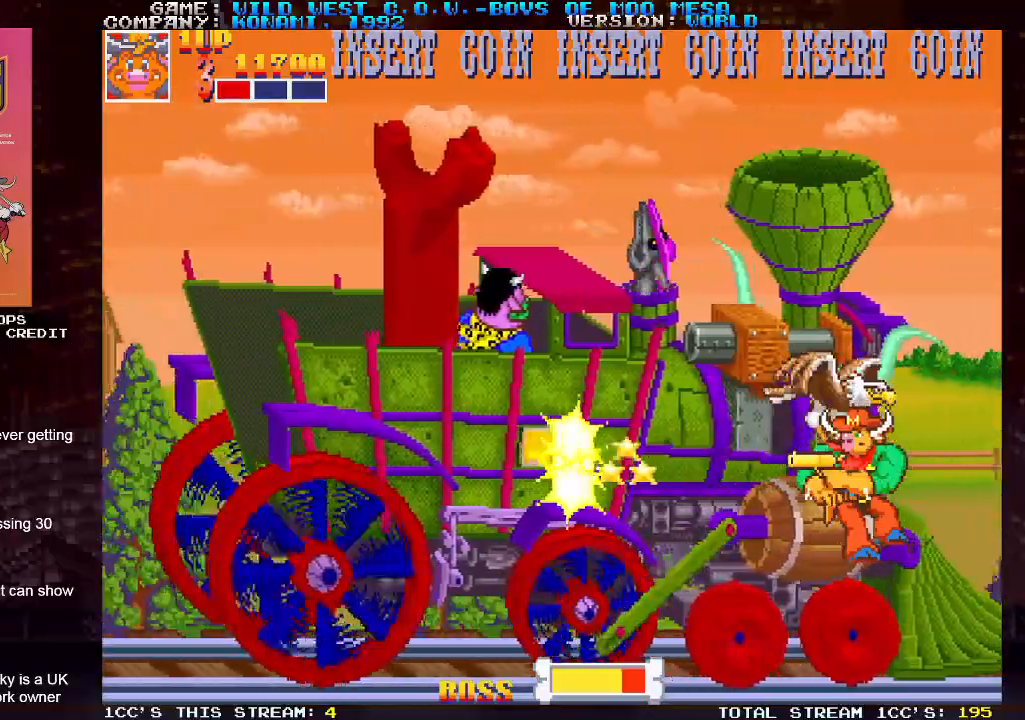
{"dt_ms": 500, "buttons": [], "left_stick": "center", "events": [[83, "SQUARE", "up"], [150, "SQUARE", "down"], [200, "SQUARE", "up"], [233, "SQUARE", "down"], [250, "SQUARE", "up"], [333, "SQUARE", "down"], [400, "SQUARE", "up"], [417, "SQUARE", "down"], [450, "SQUARE", "up"]]}
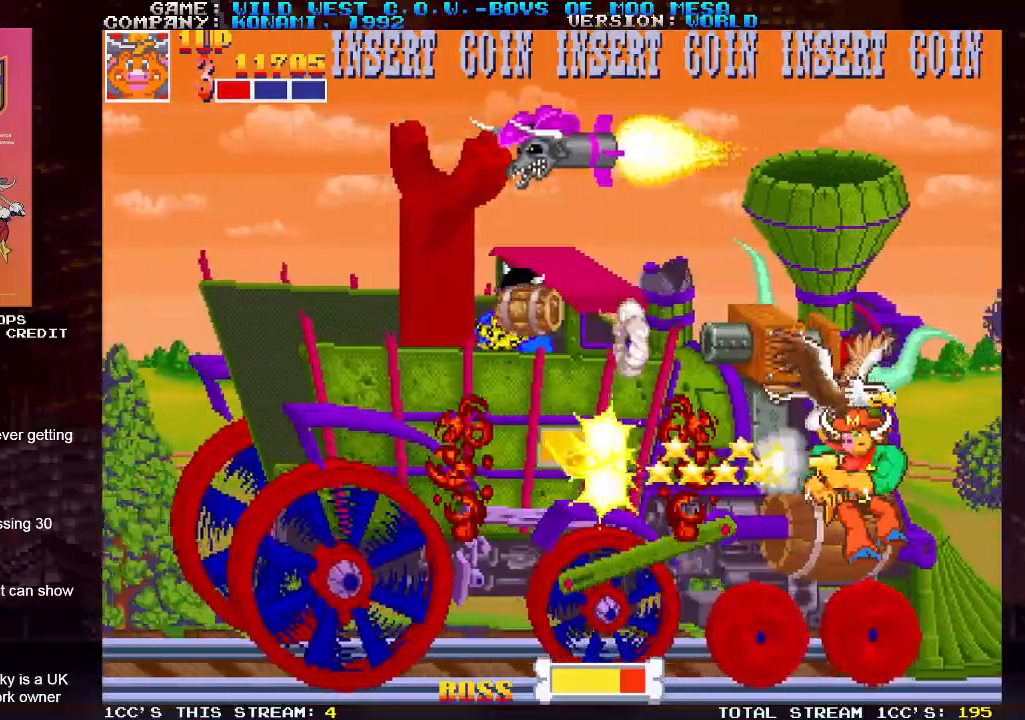
{"dt_ms": 500, "buttons": [], "left_stick": "center", "events": [[17, "SQUARE", "down"], [50, "SQUARE", "up"], [83, "SQUARE", "down"], [133, "SQUARE", "up"], [200, "SQUARE", "down"], [233, "SQUARE", "up"], [267, "SQUARE", "down"], [317, "SQUARE", "up"], [383, "SQUARE", "down"], [417, "SQUARE", "up"], [450, "SQUARE", "down"], [500, "SQUARE", "up"]]}
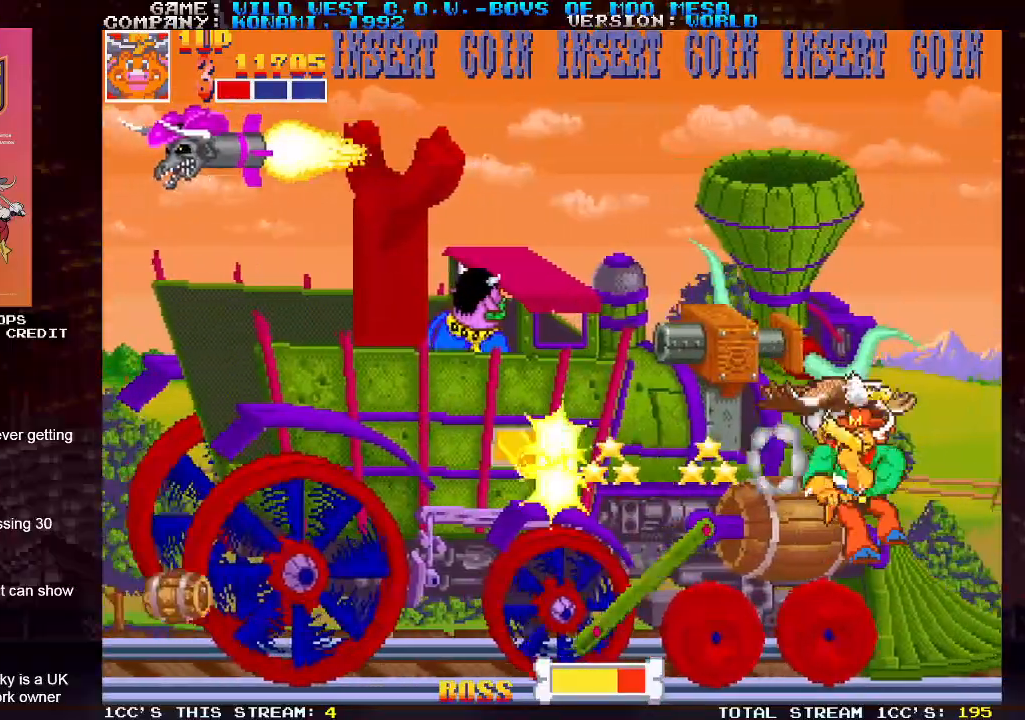
{"dt_ms": 500, "buttons": ["SQUARE"], "left_stick": "center", "events": [[50, "SQUARE", "down"], [167, "SQUARE", "up"], [233, "SQUARE", "down"], [283, "SQUARE", "up"], [300, "SQUARE", "down"], [333, "SQUARE", "up"], [400, "SQUARE", "down"], [450, "SQUARE", "up"], [483, "SQUARE", "down"]]}
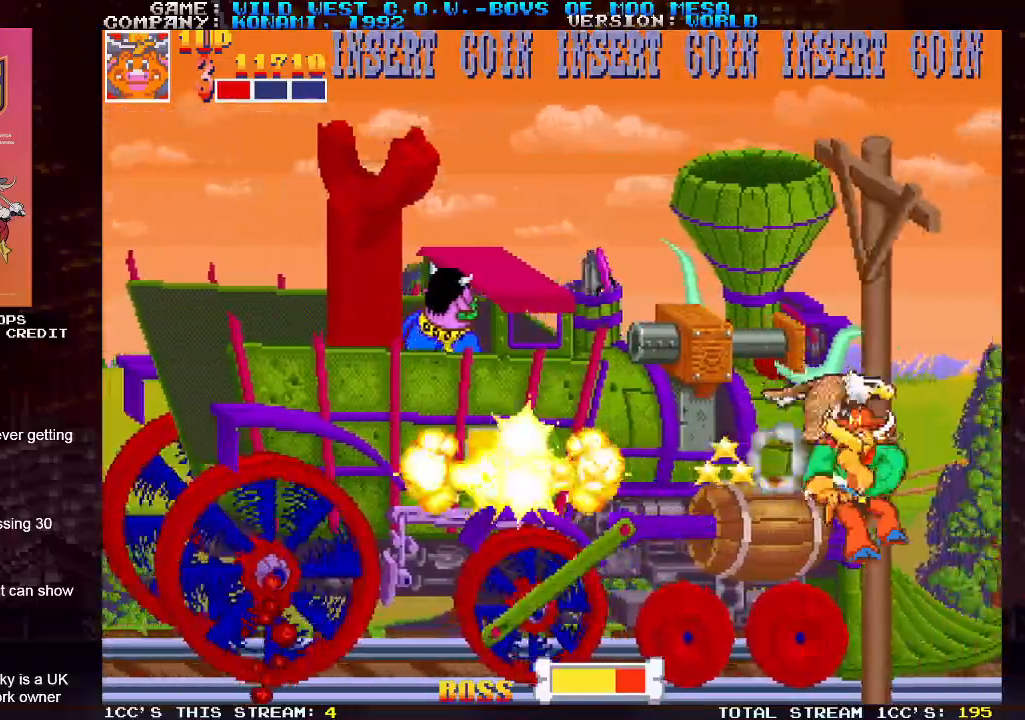
{"dt_ms": 500, "buttons": [], "left_stick": "center", "events": [[33, "SQUARE", "up"], [83, "SQUARE", "down"], [133, "SQUARE", "up"], [167, "SQUARE", "down"], [217, "SQUARE", "up"], [267, "SQUARE", "down"], [400, "SQUARE", "up"], [450, "SQUARE", "down"], [500, "SQUARE", "up"]]}
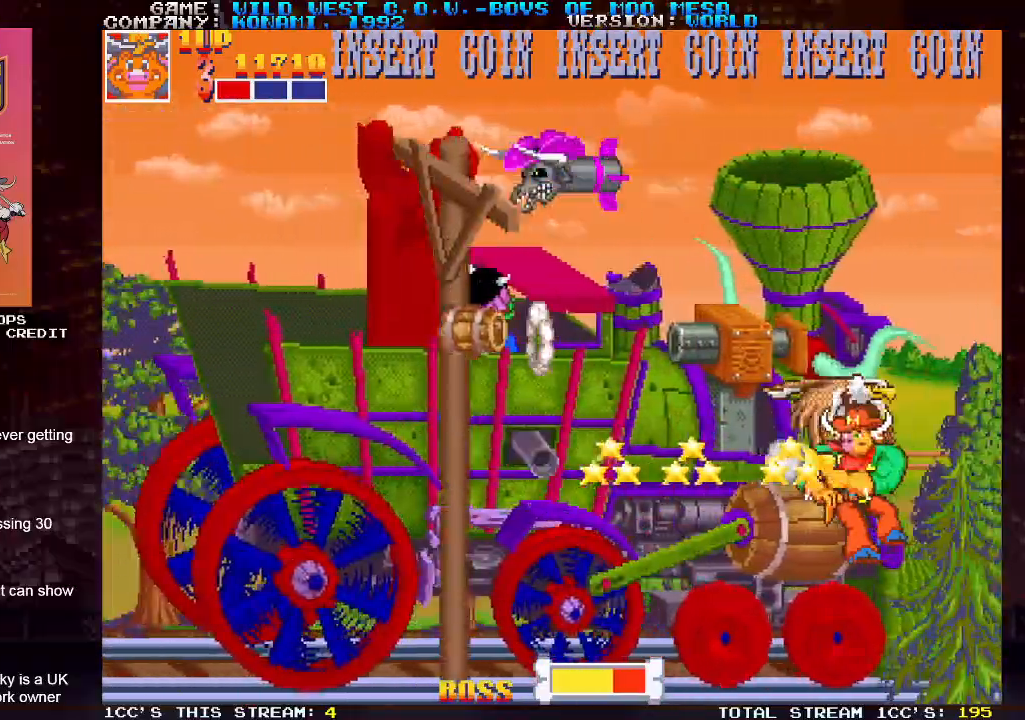
{"dt_ms": 500, "buttons": ["SQUARE"], "left_stick": "center", "events": [[33, "SQUARE", "down"], [83, "SQUARE", "up"], [133, "SQUARE", "down"], [267, "SQUARE", "up"], [333, "SQUARE", "down"], [383, "SQUARE", "up"], [400, "SQUARE", "down"], [433, "SQUARE", "up"], [500, "SQUARE", "down"]]}
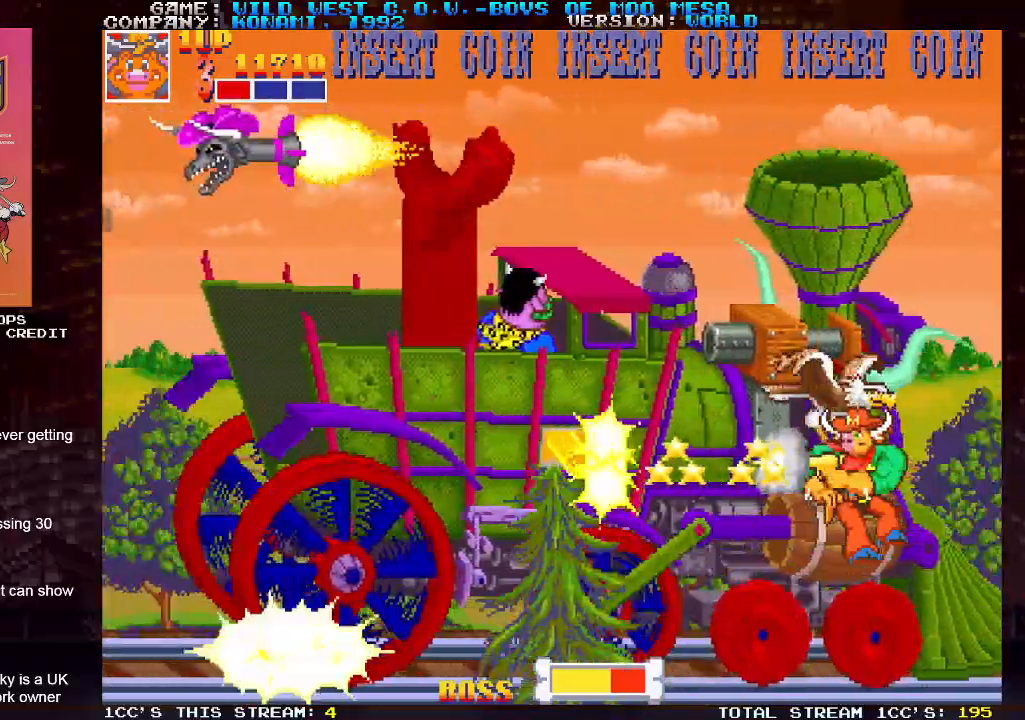
{"dt_ms": 500, "buttons": ["SQUARE"], "left_stick": "center", "events": [[50, "SQUARE", "up"], [67, "SQUARE", "down"], [117, "SQUARE", "up"], [150, "SQUARE", "down"], [200, "SQUARE", "up"], [233, "SQUARE", "down"], [267, "SQUARE", "up"], [317, "SQUARE", "down"], [367, "SQUARE", "up"], [400, "SQUARE", "down"], [433, "SQUARE", "up"], [483, "SQUARE", "down"]]}